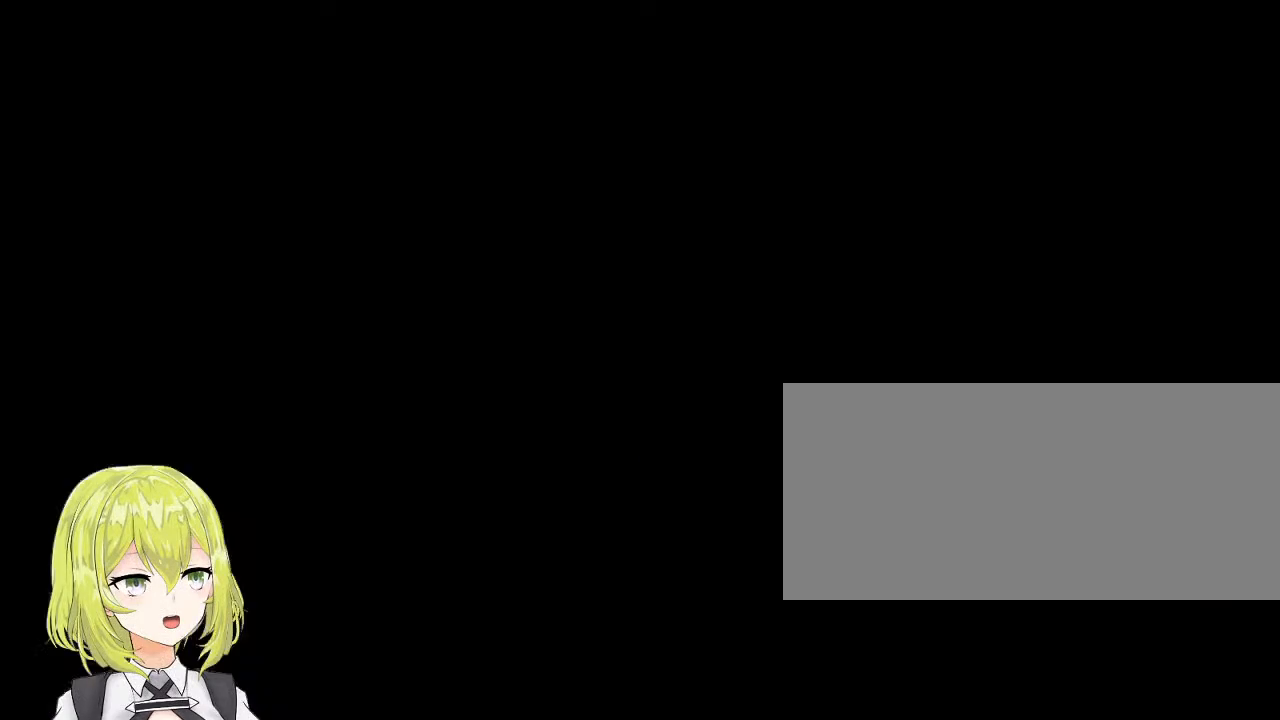
Gameplay with keyboard; each line is a JSON object with the keys held at the frame after it. "events" lists presses ("down") and releases ("up") of ".", "/", "0", "1", "2", "3", "4", "5", "6", "7", "8", "9", "a", "alt_l", "alt_r", "b", "backslash", "backspace", "c", "caps_lock", "comma", "ctrl_l", "ctrl_r", "d", "down", "e", "equals", "escape", "f", "f1", "f10", "f11", "f12", "f2", "f3", "f4", "f5", "f6", "f7", "f8", "f9", "g", "h", "i", "j", "k", "l", "lbracket", "left", "m", "minus", "n", "o", "p", "q", "quote", "r", "rbracket", "return", "right", "s", "semicolon", "shift_l", "shift_r", "space", "super", "t", "tab", "tilde", "u", "up", "v", "w", "x", "y" and "z" between this image and that frame as [ms after this image, input, new state], when the widget could be followed in between. No other keys are recorded. Mouse input is not recorded.
{"keys": ["alt_l"], "events": [[133, "alt_l", "down"], [217, "tab", "down"], [383, "tab", "up"]]}
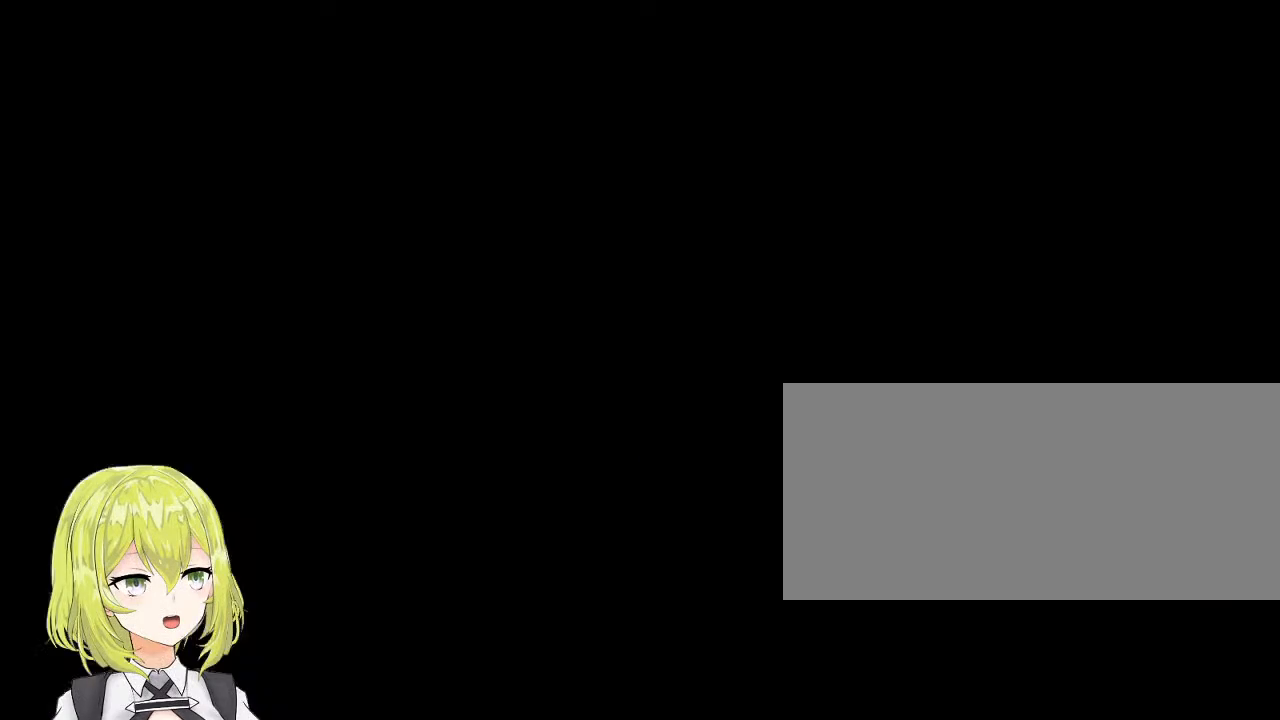
{"keys": [], "events": [[217, "tab", "down"], [267, "tab", "up"], [367, "tab", "down"], [467, "tab", "up"], [500, "alt_l", "up"]]}
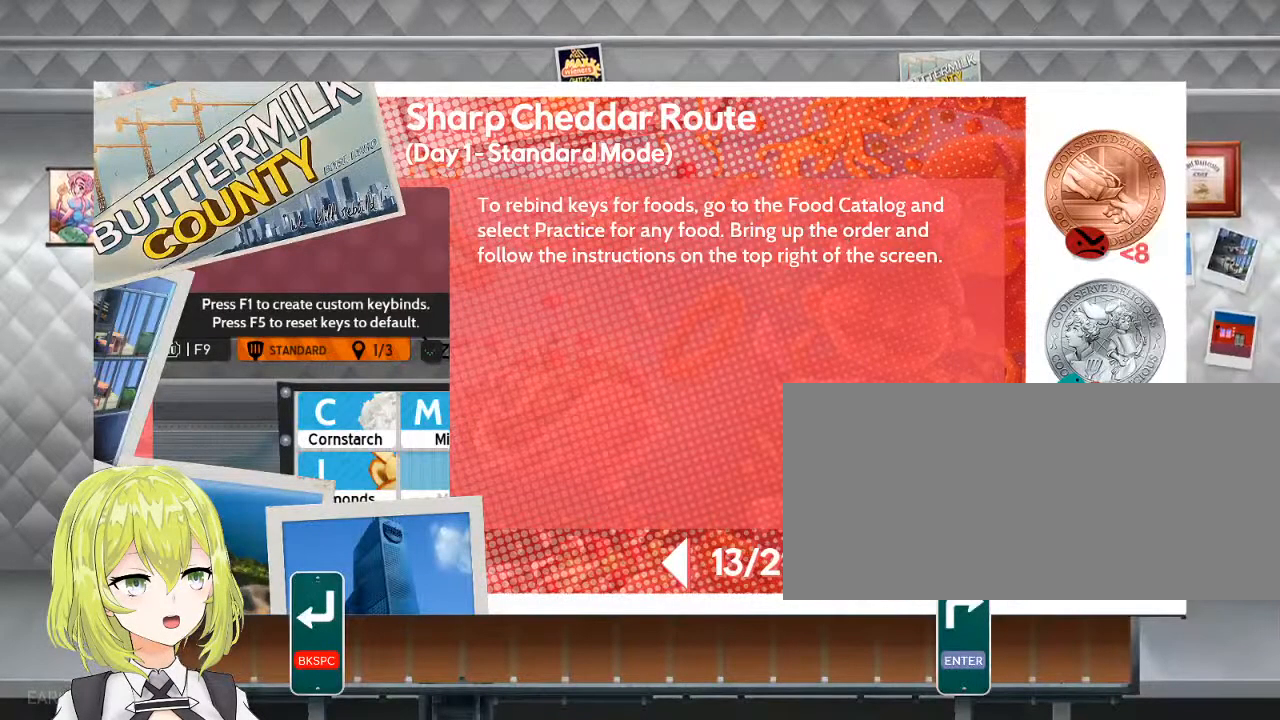
{"keys": ["alt_l"], "events": [[450, "alt_l", "down"]]}
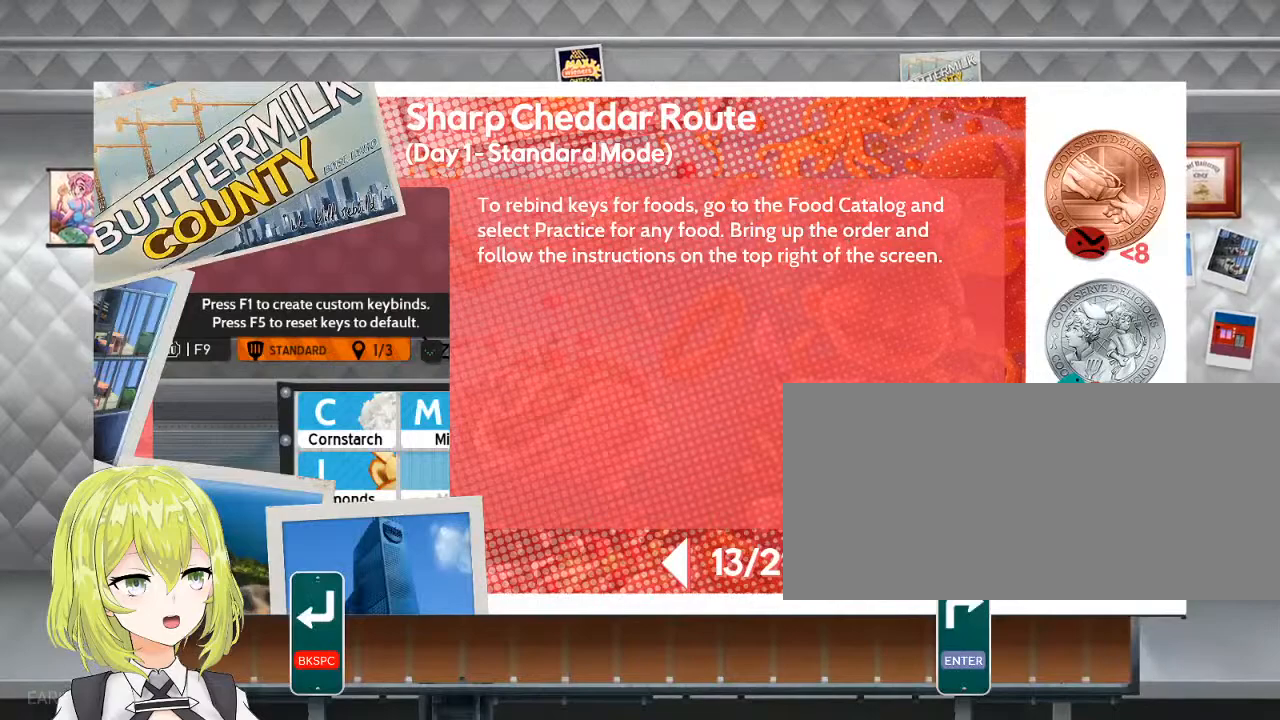
{"keys": [], "events": [[17, "tab", "down"], [117, "tab", "up"], [183, "alt_l", "up"]]}
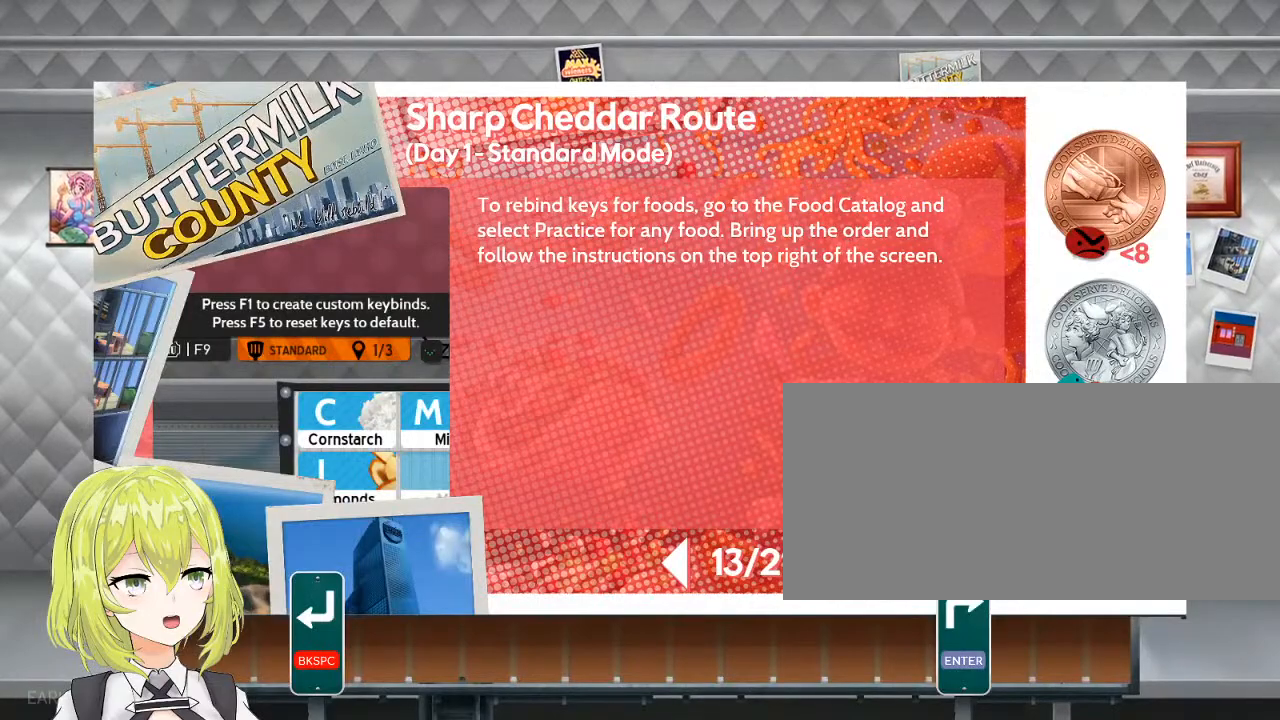
{"keys": ["alt_l"], "events": [[467, "alt_l", "down"]]}
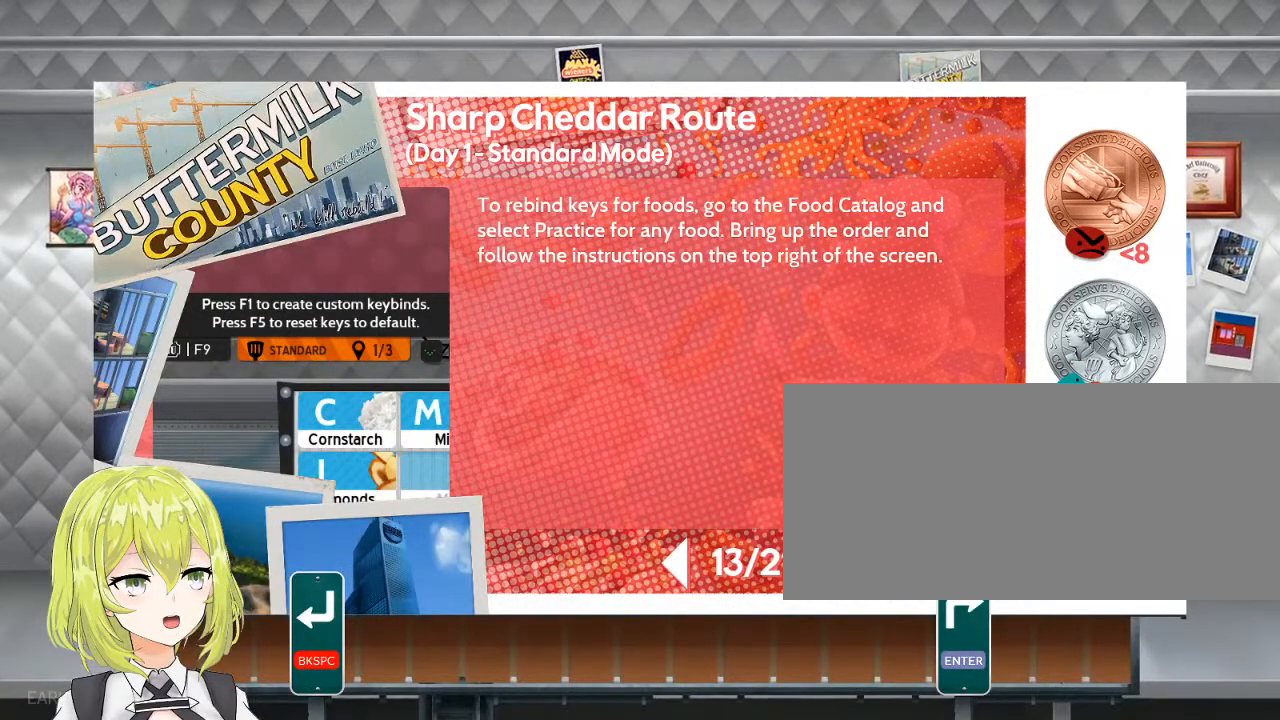
{"keys": [], "events": [[83, "tab", "down"], [183, "tab", "up"], [283, "tab", "down"], [417, "tab", "up"], [467, "alt_l", "up"]]}